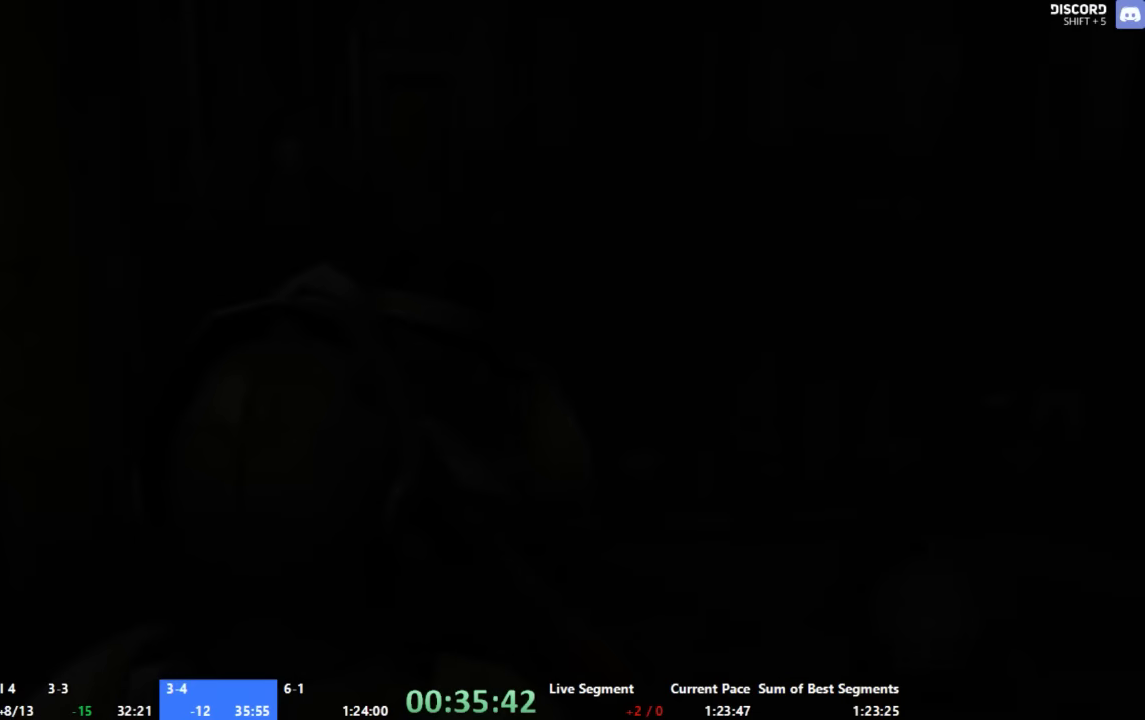
Gameplay with a controller (Xbox layout); each line is a JSON object with the inputs held at the frame after it. "events" lists button and stick changes between this image and that frame as [ms after this image, input, new state], when the widget could be followed in between. Not read: L2 L3 R2 R3 SELECT.
{"buttons": [], "left_stick": "center", "right_stick": "center", "events": [[34, "B", "up"], [200, "B", "down"], [267, "B", "up"], [334, "B", "down"], [467, "B", "up"]]}
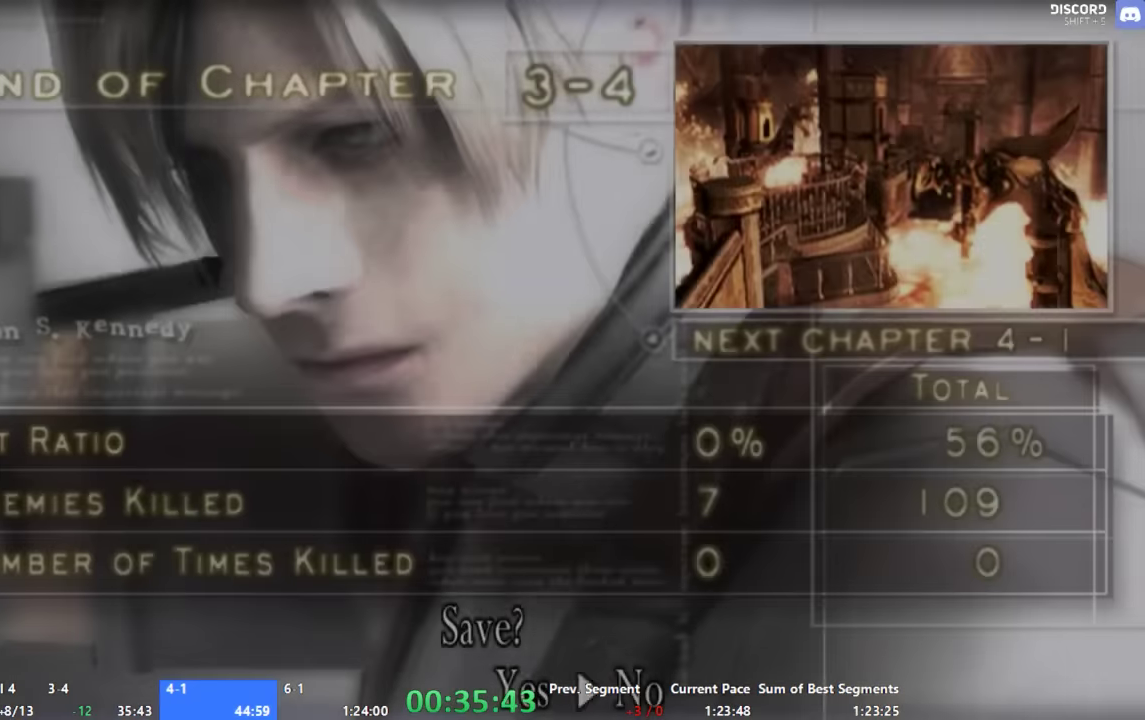
{"buttons": [], "left_stick": "left", "right_stick": "center", "events": [[67, "X", "down"], [134, "X", "up"], [200, "X", "down"], [334, "X", "up"], [467, "left_stick", "left"]]}
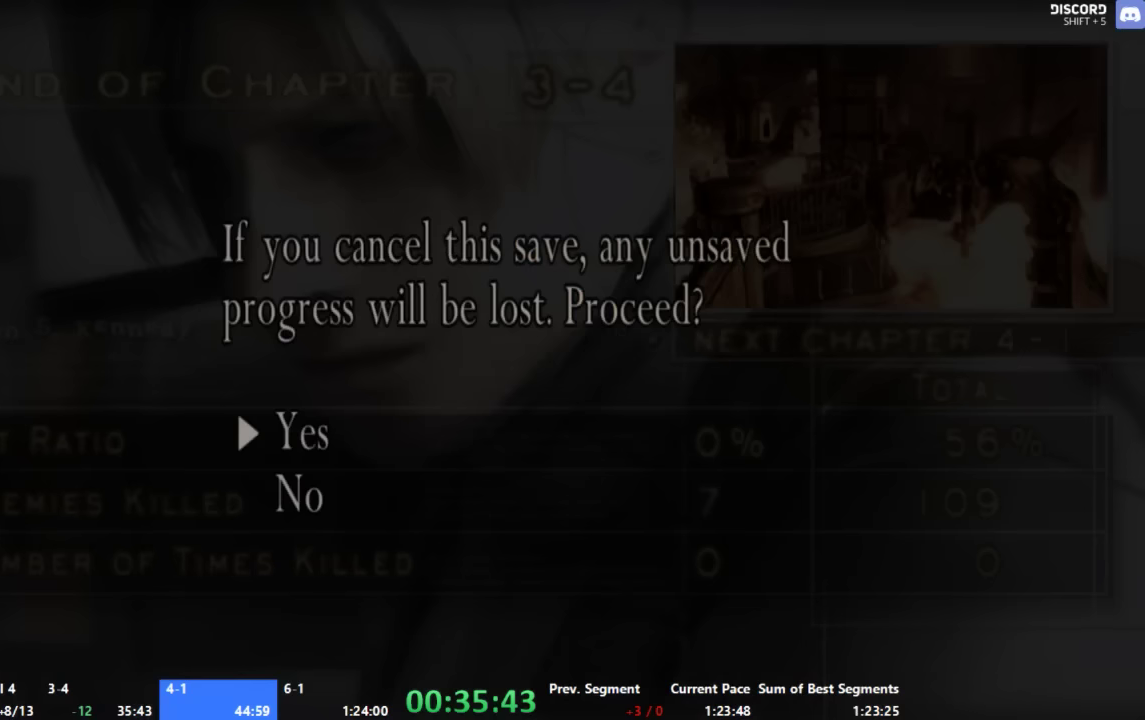
{"buttons": ["B"], "left_stick": "center", "right_stick": "center", "events": [[134, "left_stick", "down-left"], [200, "left_stick", "center"], [400, "B", "down"]]}
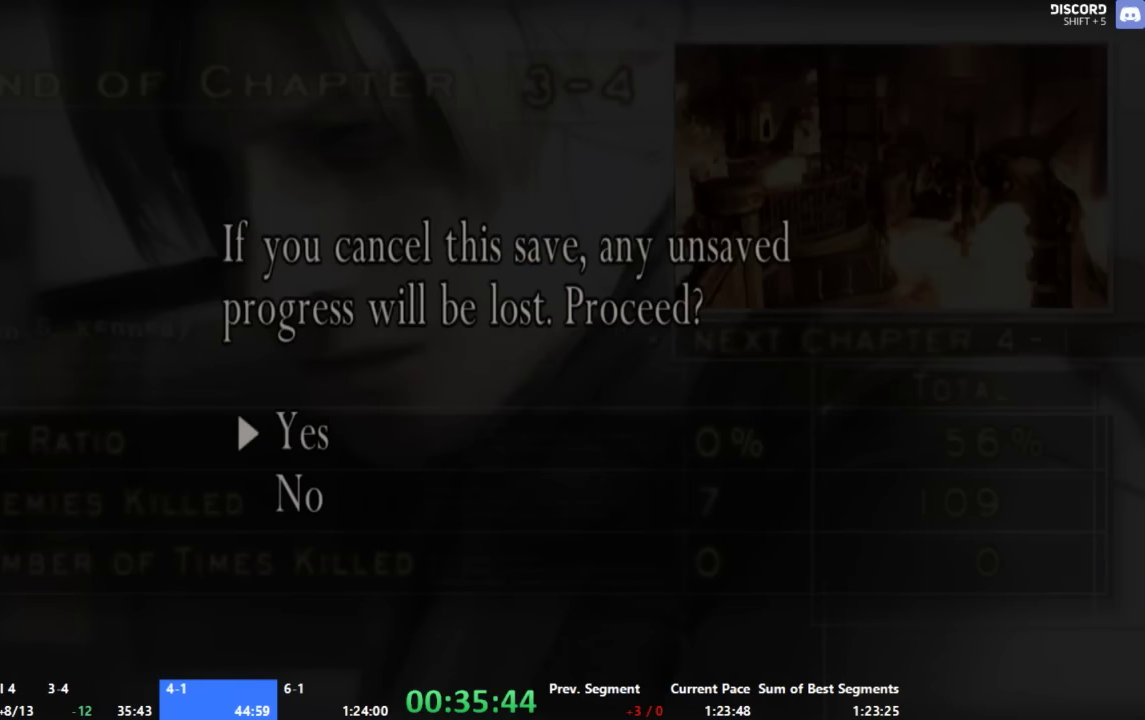
{"buttons": [], "left_stick": "center", "right_stick": "center", "events": [[34, "B", "up"], [267, "A", "down"], [400, "A", "up"]]}
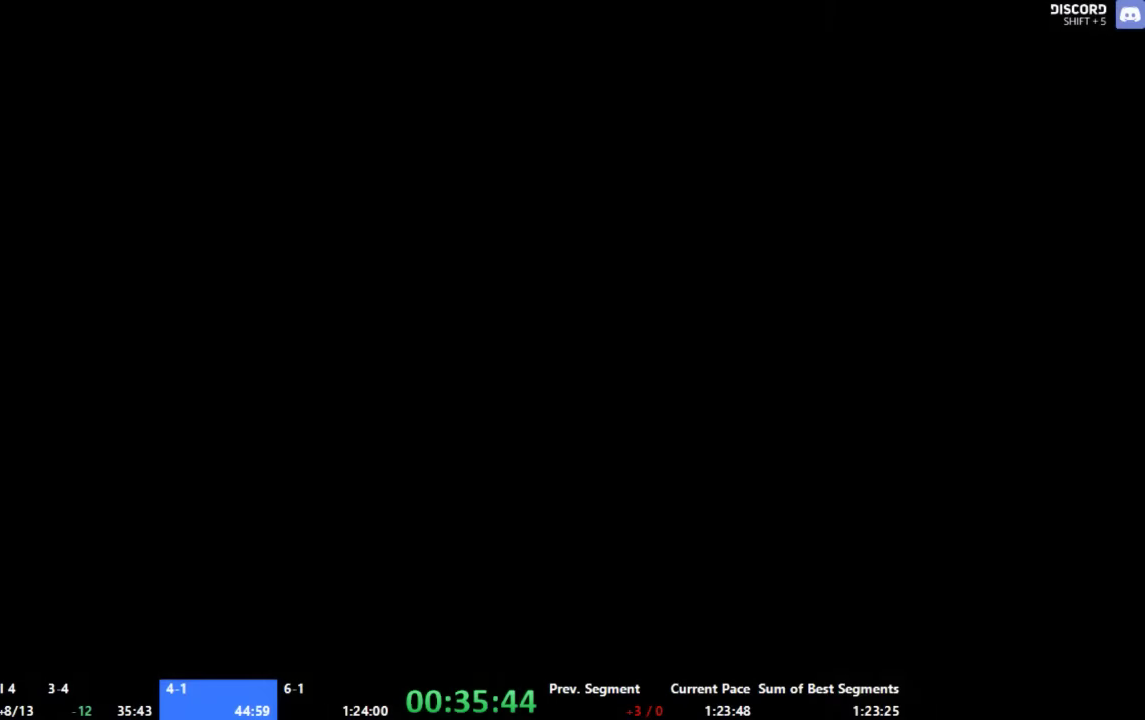
{"buttons": [], "left_stick": "left", "right_stick": "left", "events": [[34, "left_stick", "left"], [466, "right_stick", "left"]]}
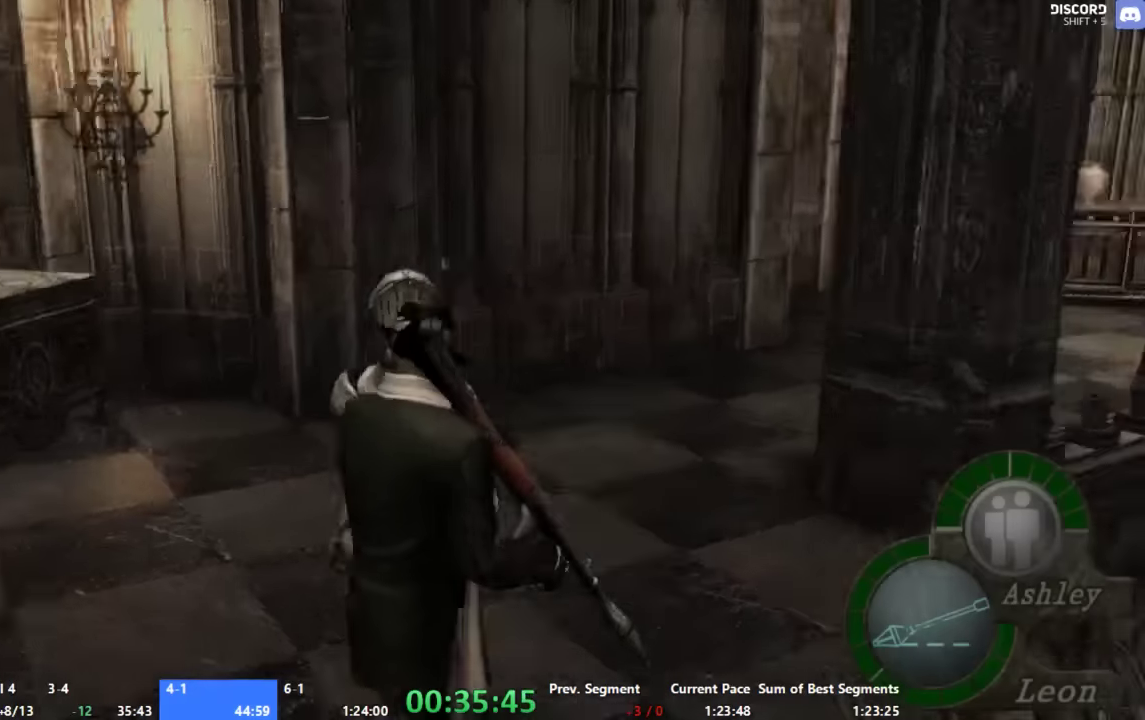
{"buttons": ["A"], "left_stick": "up-left", "right_stick": "center", "events": [[100, "left_stick", "up-left"], [133, "right_stick", "center"], [233, "A", "down"]]}
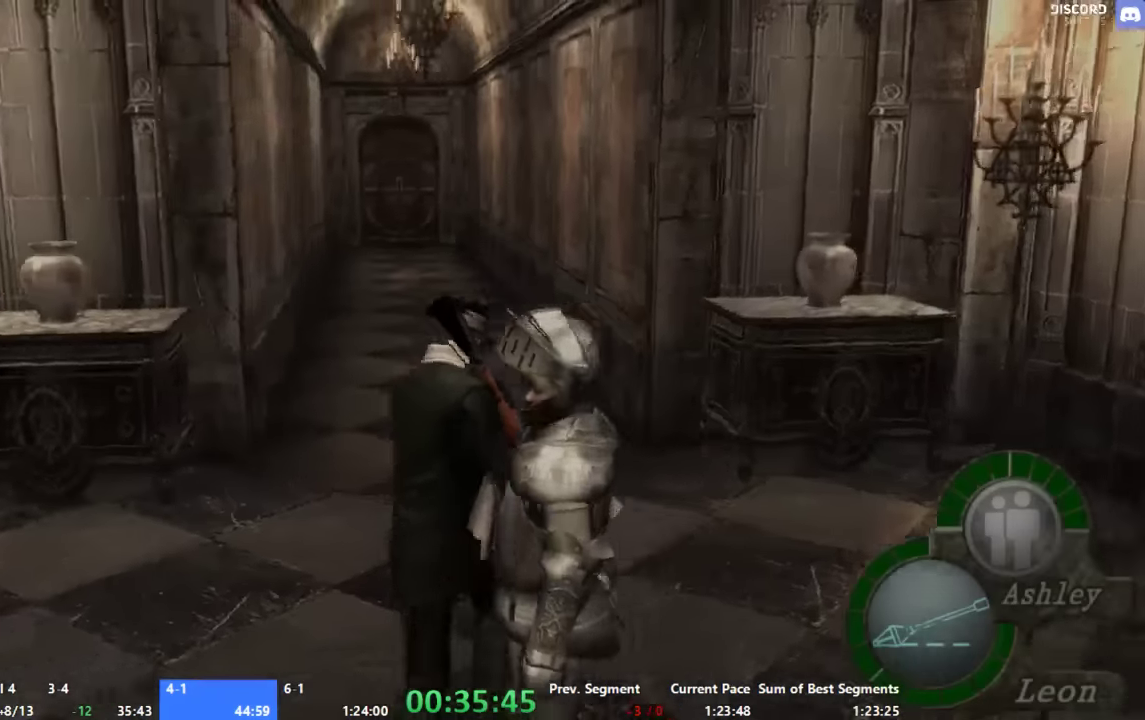
{"buttons": ["A"], "left_stick": "up", "right_stick": "center", "events": [[33, "left_stick", "up"]]}
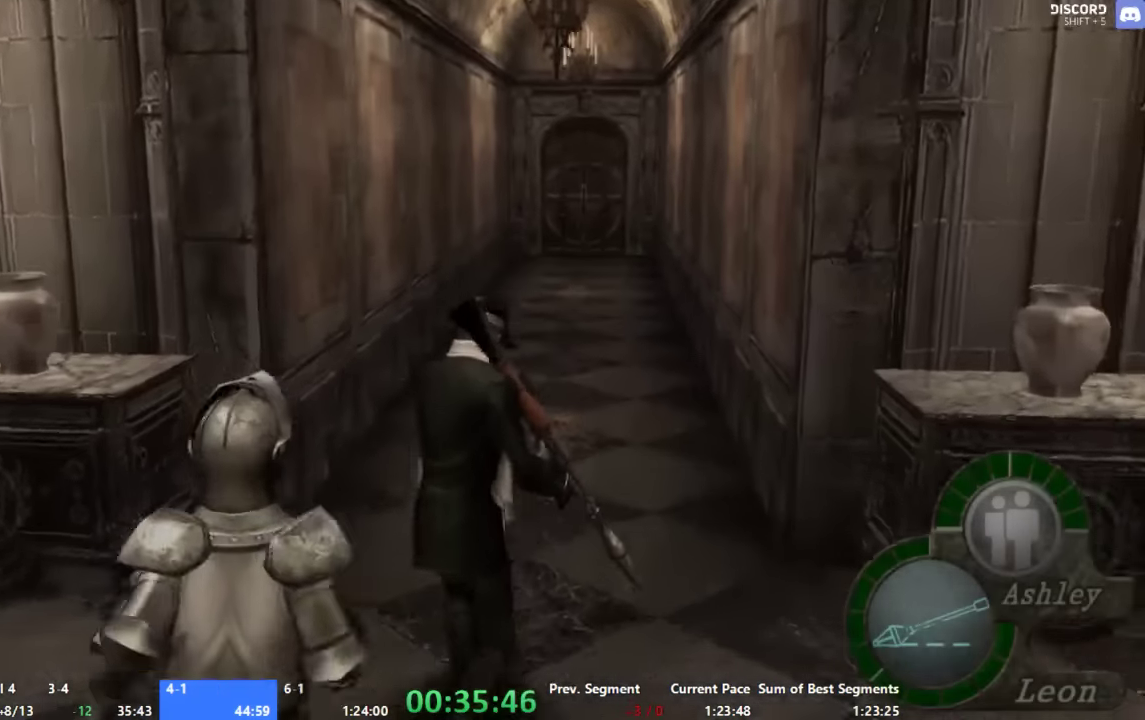
{"buttons": ["A"], "left_stick": "up", "right_stick": "center", "events": []}
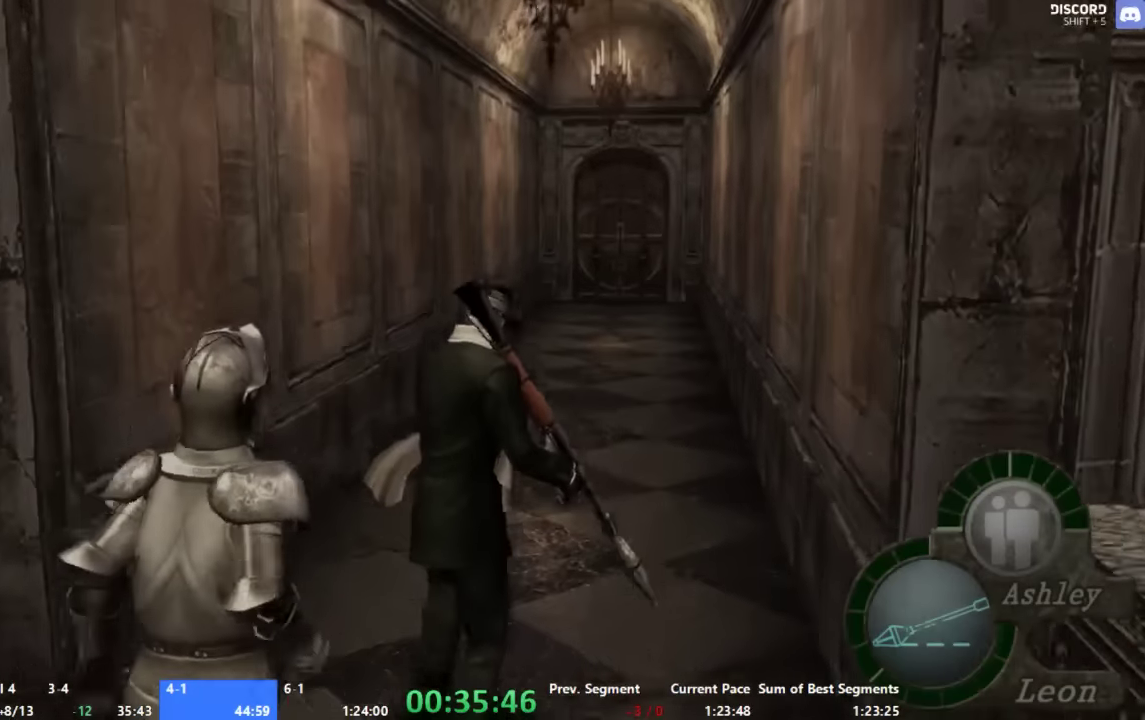
{"buttons": ["A"], "left_stick": "up", "right_stick": "center", "events": []}
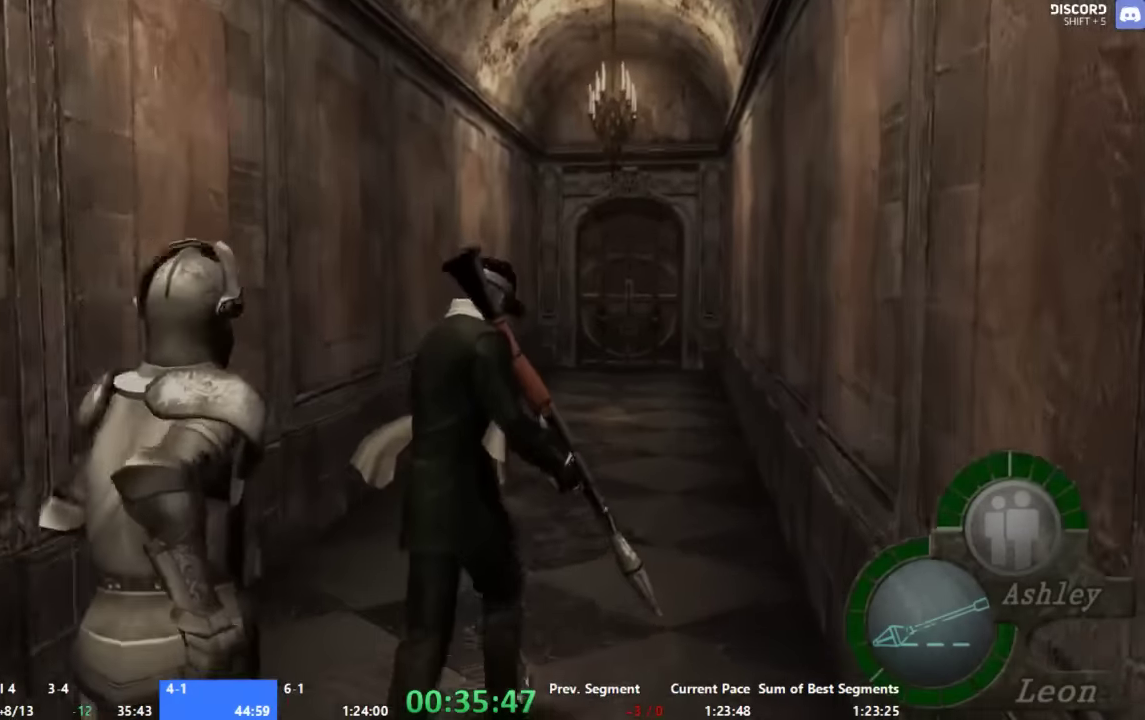
{"buttons": ["A"], "left_stick": "up", "right_stick": "center", "events": []}
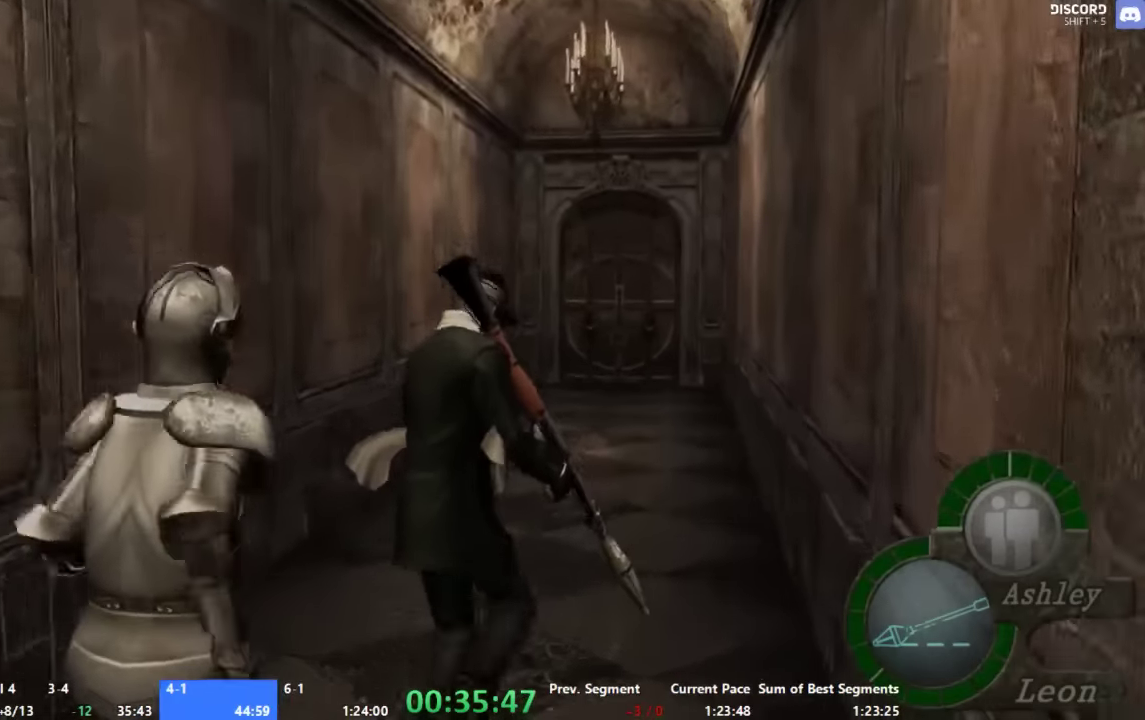
{"buttons": ["A"], "left_stick": "up", "right_stick": "center", "events": []}
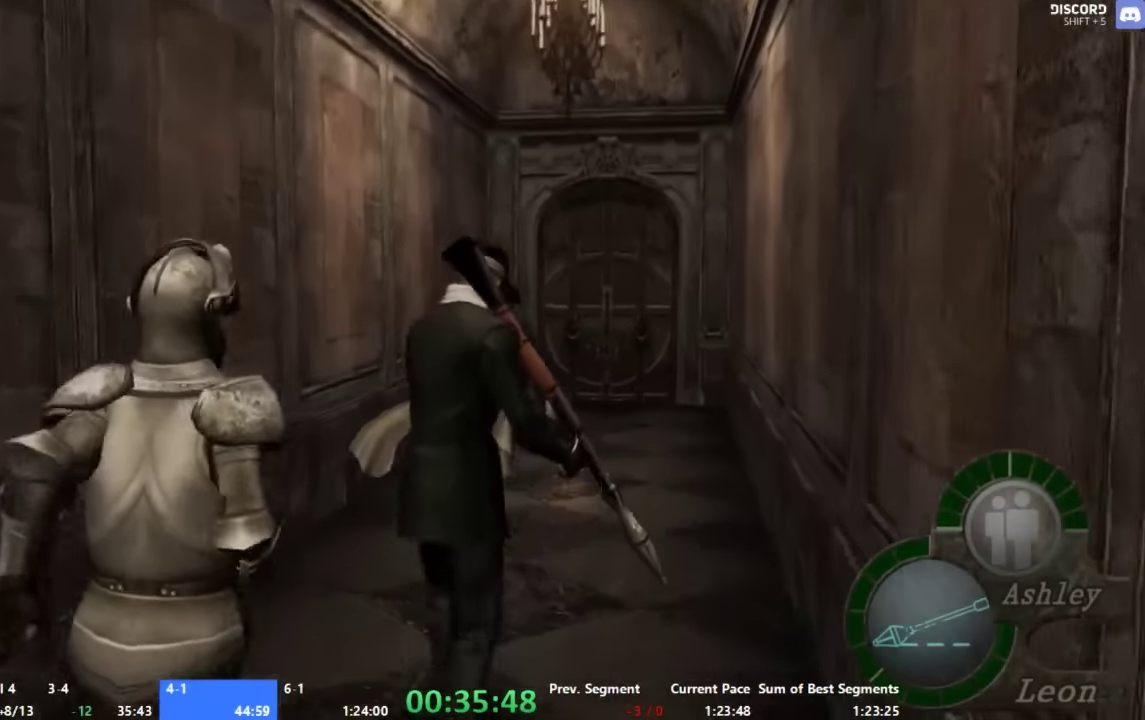
{"buttons": ["A"], "left_stick": "up", "right_stick": "center", "events": []}
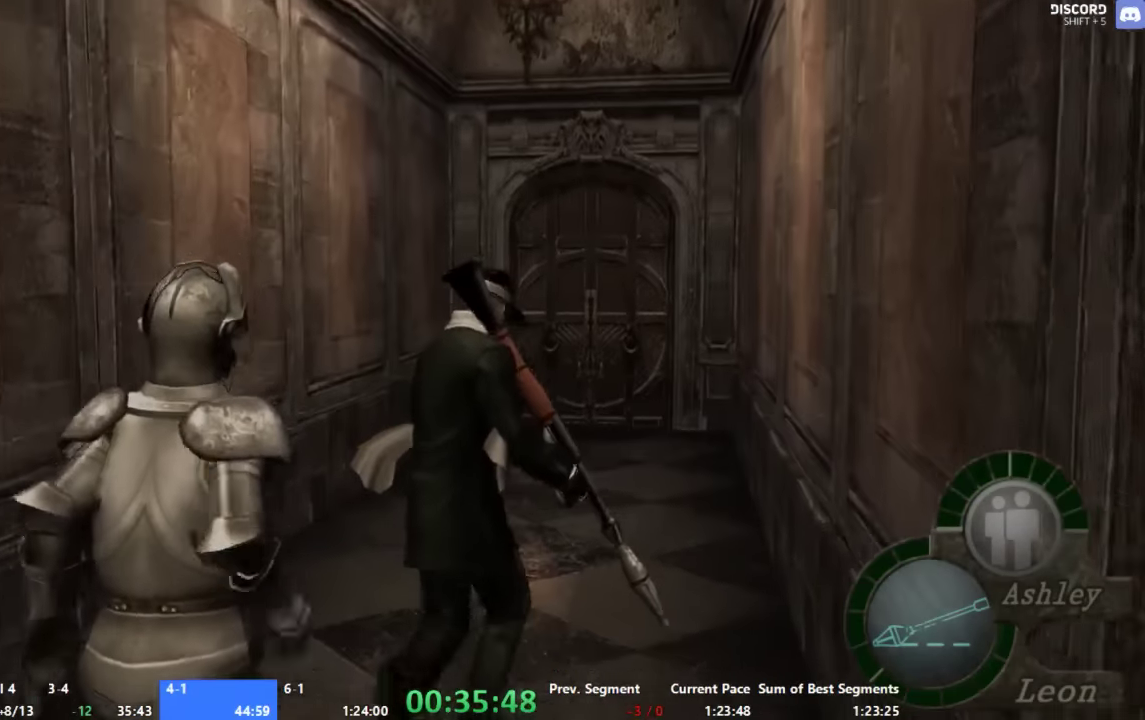
{"buttons": ["A"], "left_stick": "up", "right_stick": "center", "events": [[200, "left_stick", "up-left"], [266, "left_stick", "up"], [400, "X", "down"], [466, "X", "up"]]}